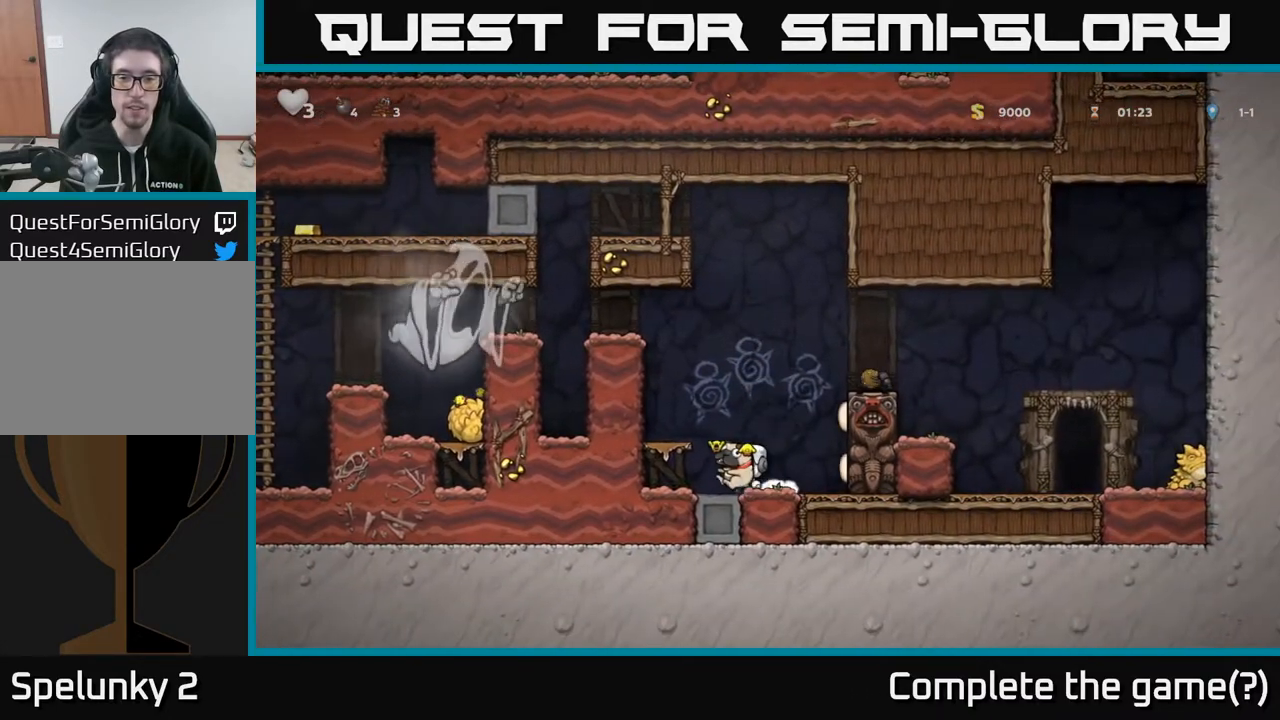
Gameplay with a controller (Xbox layout); each line is a JSON object with the inputs held at the frame after it. "events" lists button and stick changes between this image and that frame as [ms after this image, input, new state], when the widget could be followed in between.
{"buttons": ["A", "DPAD_RIGHT"], "left_stick": "center", "right_stick": "center", "events": [[83, "A", "up"], [150, "DPAD_LEFT", "up"], [400, "DPAD_RIGHT", "down"], [450, "A", "down"]]}
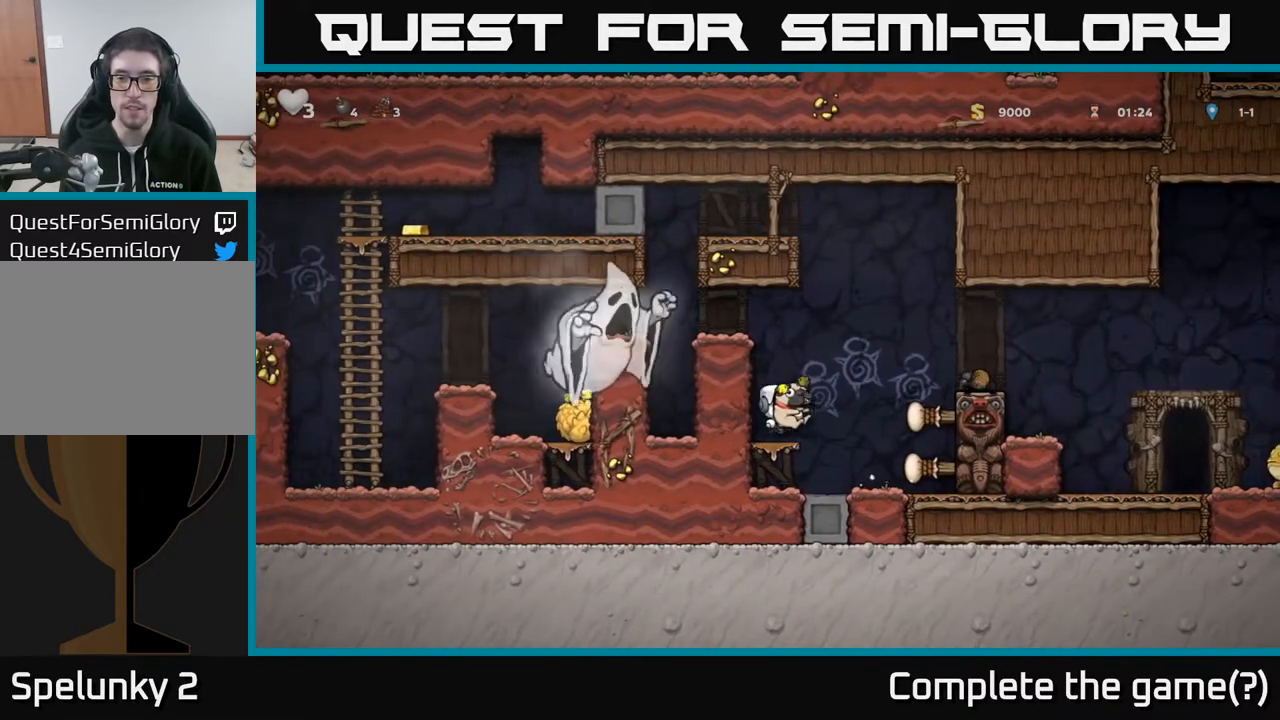
{"buttons": ["DPAD_RIGHT"], "left_stick": "center", "right_stick": "center", "events": [[317, "A", "up"]]}
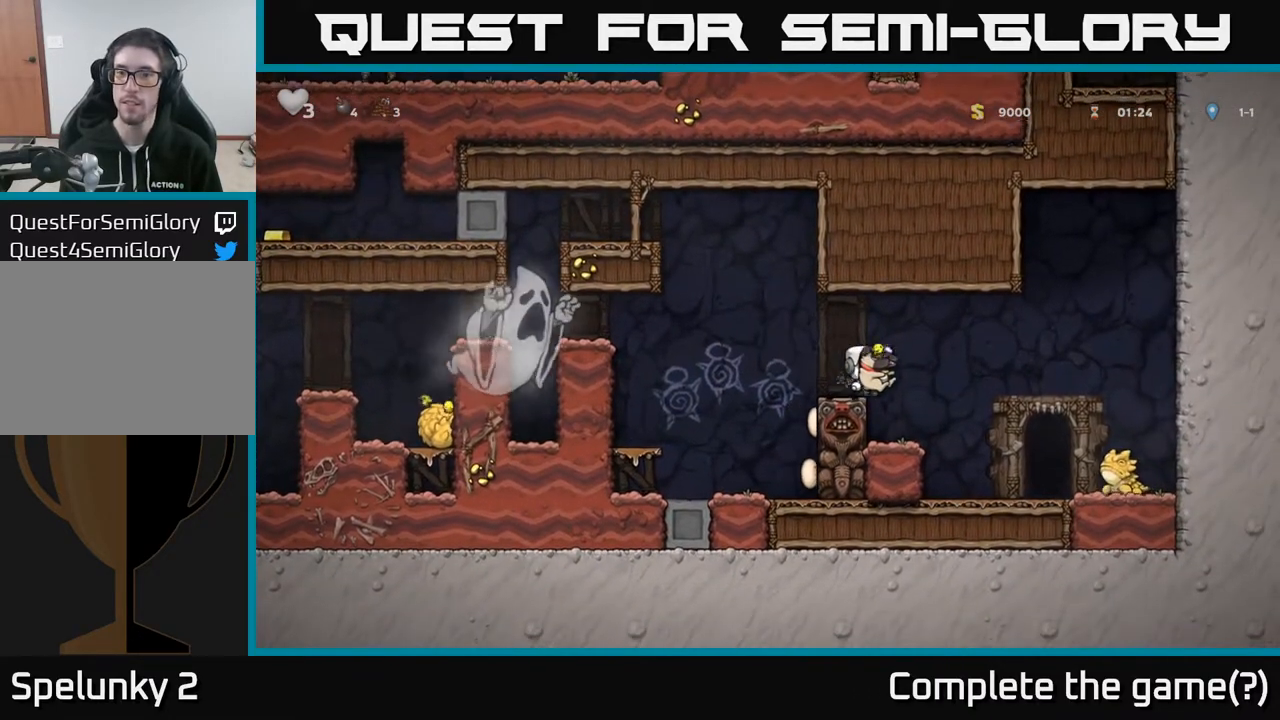
{"buttons": ["A", "DPAD_LEFT"], "left_stick": "center", "right_stick": "center", "events": [[250, "DPAD_RIGHT", "up"], [300, "DPAD_LEFT", "down"], [483, "A", "down"]]}
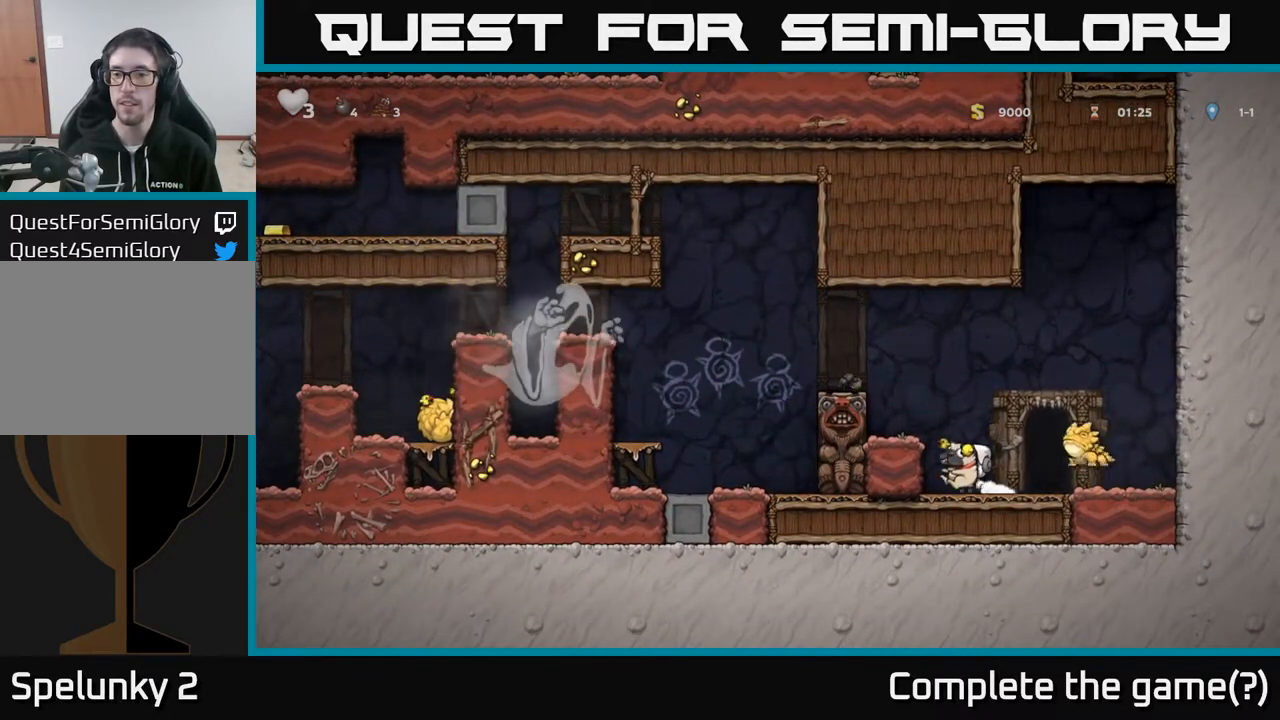
{"buttons": ["A", "DPAD_RIGHT"], "left_stick": "center", "right_stick": "center", "events": [[33, "DPAD_LEFT", "up"], [117, "A", "up"], [183, "DPAD_LEFT", "down"], [233, "DPAD_LEFT", "up"], [383, "A", "down"], [433, "DPAD_RIGHT", "down"]]}
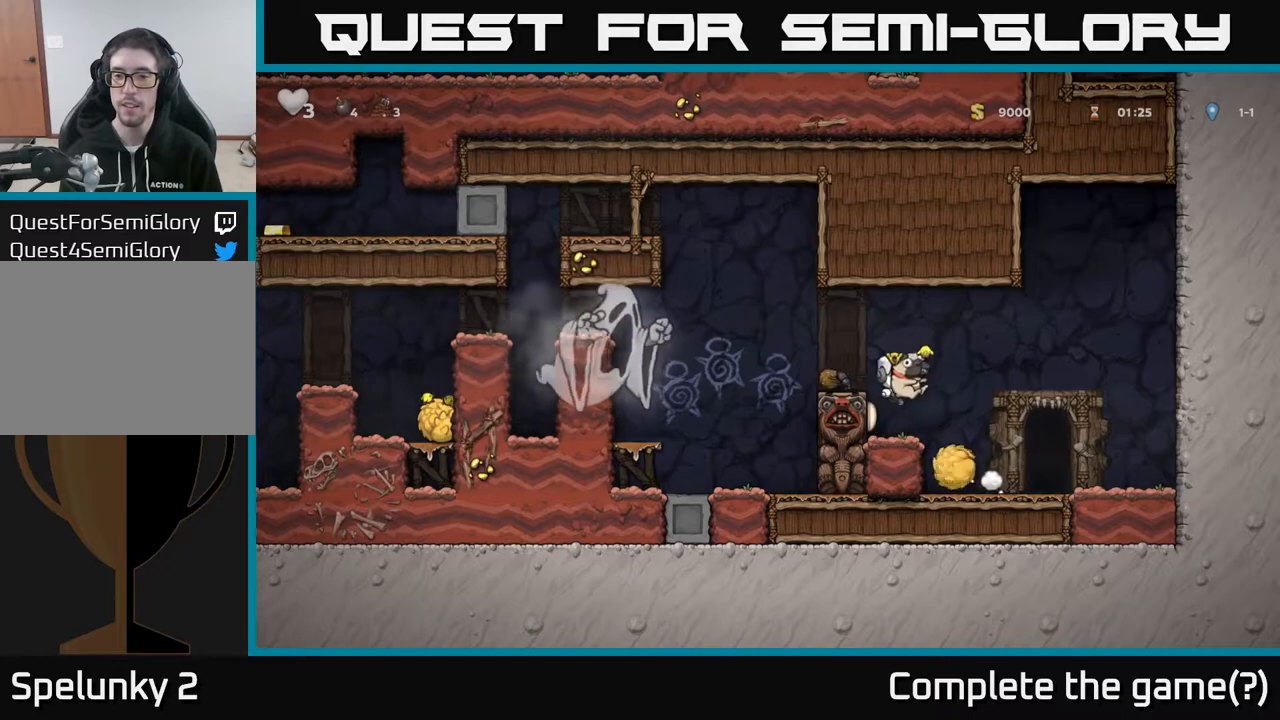
{"buttons": [], "left_stick": "center", "right_stick": "center", "events": [[50, "A", "up"], [250, "DPAD_RIGHT", "up"], [400, "DPAD_RIGHT", "down"], [467, "DPAD_RIGHT", "up"]]}
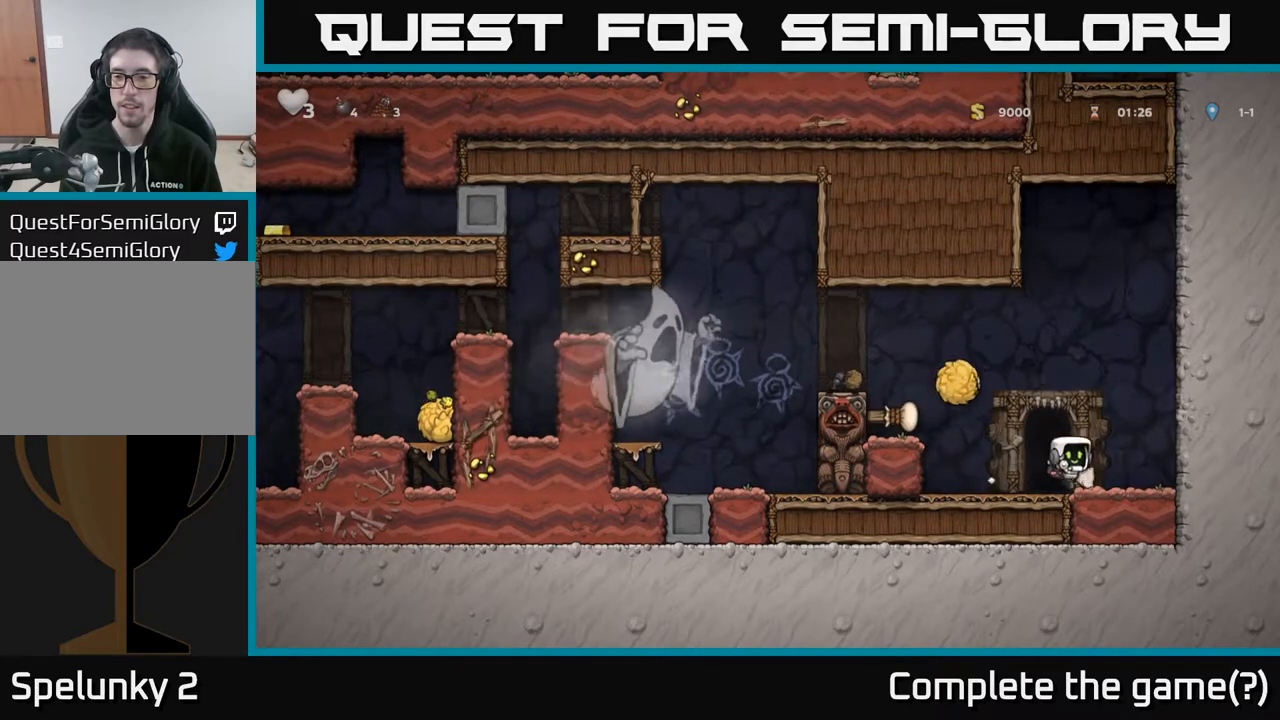
{"buttons": [], "left_stick": "center", "right_stick": "center", "events": [[150, "DPAD_LEFT", "down"], [233, "DPAD_LEFT", "up"], [317, "L2", "down"], [383, "L2", "up"]]}
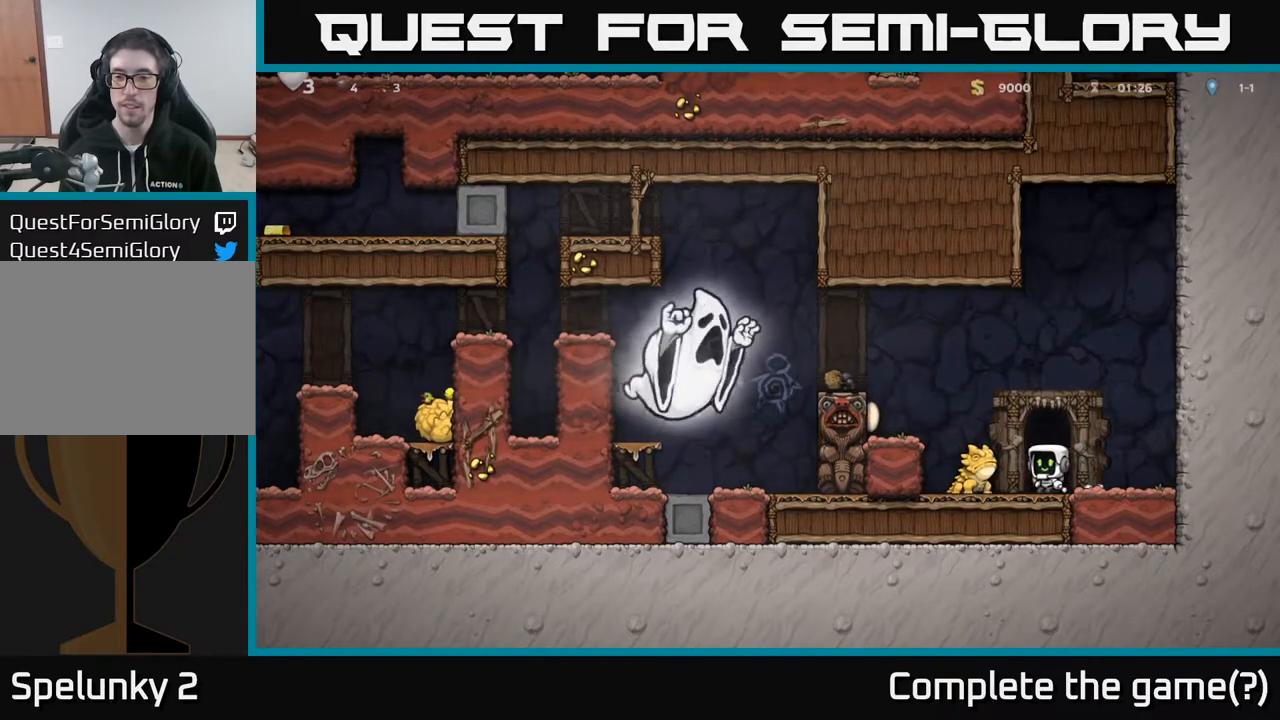
{"buttons": [], "left_stick": "center", "right_stick": "center", "events": []}
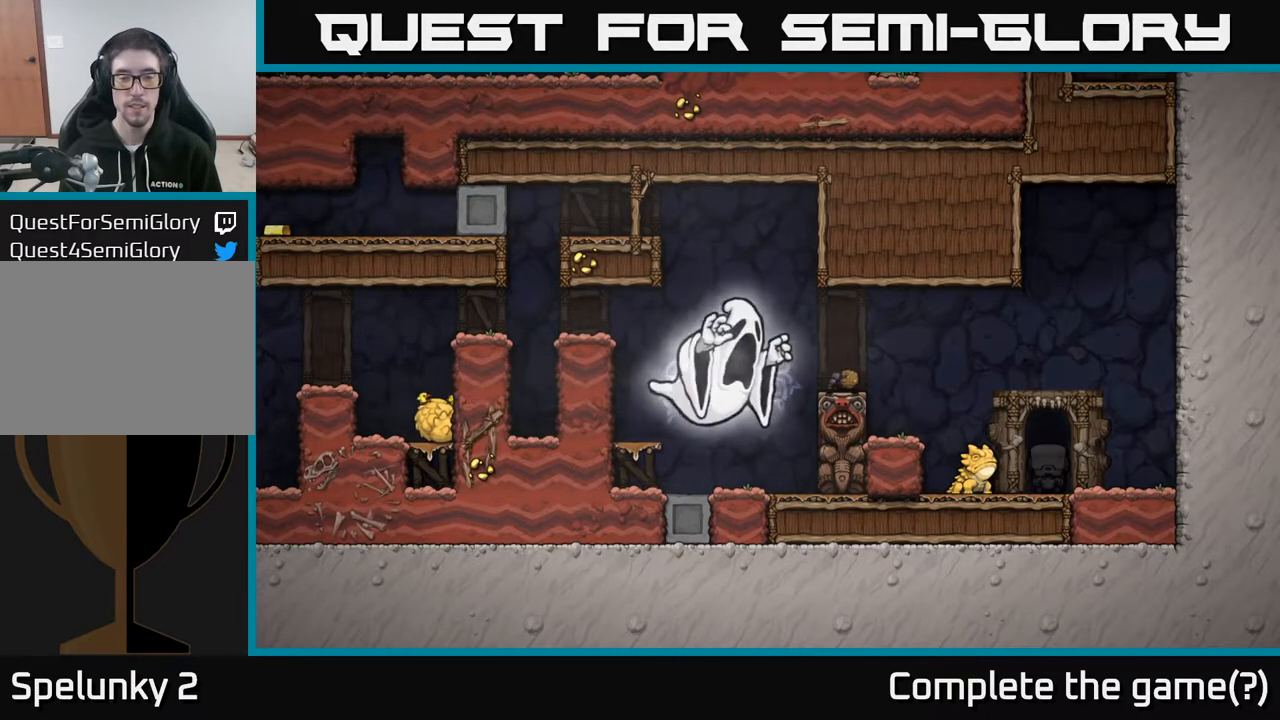
{"buttons": [], "left_stick": "center", "right_stick": "center", "events": []}
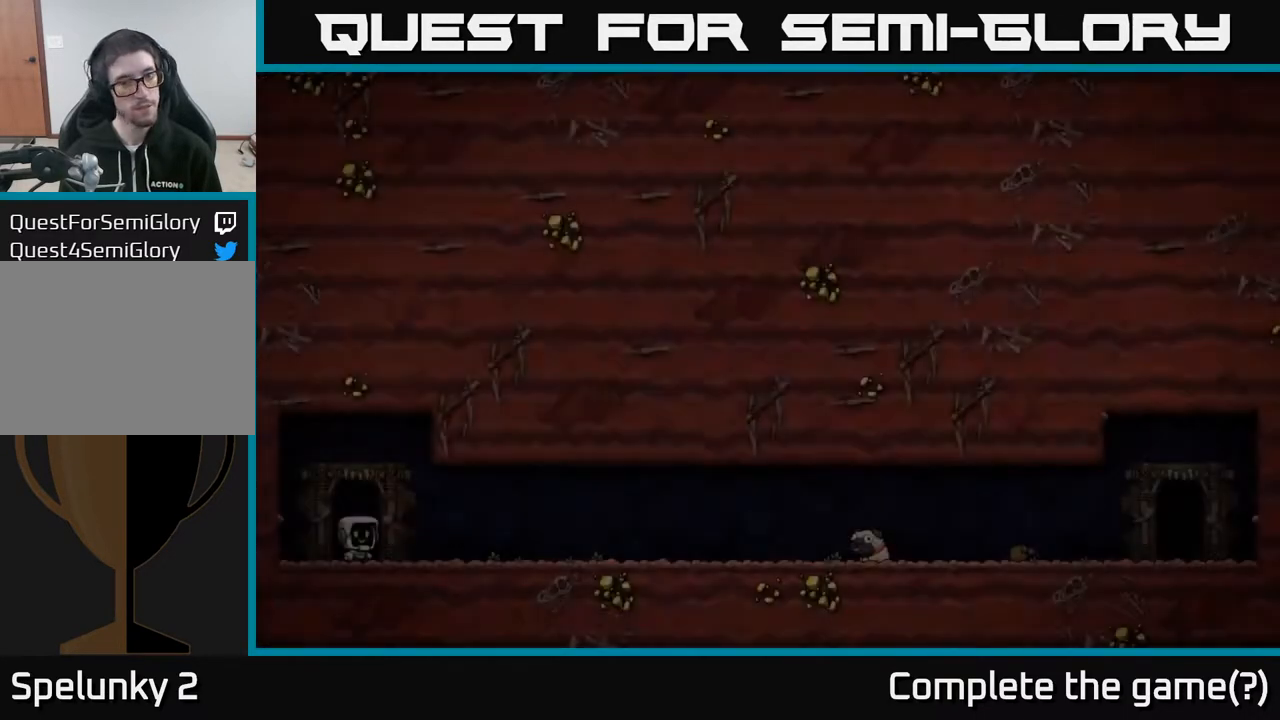
{"buttons": ["A"], "left_stick": "center", "right_stick": "center", "events": [[483, "A", "down"]]}
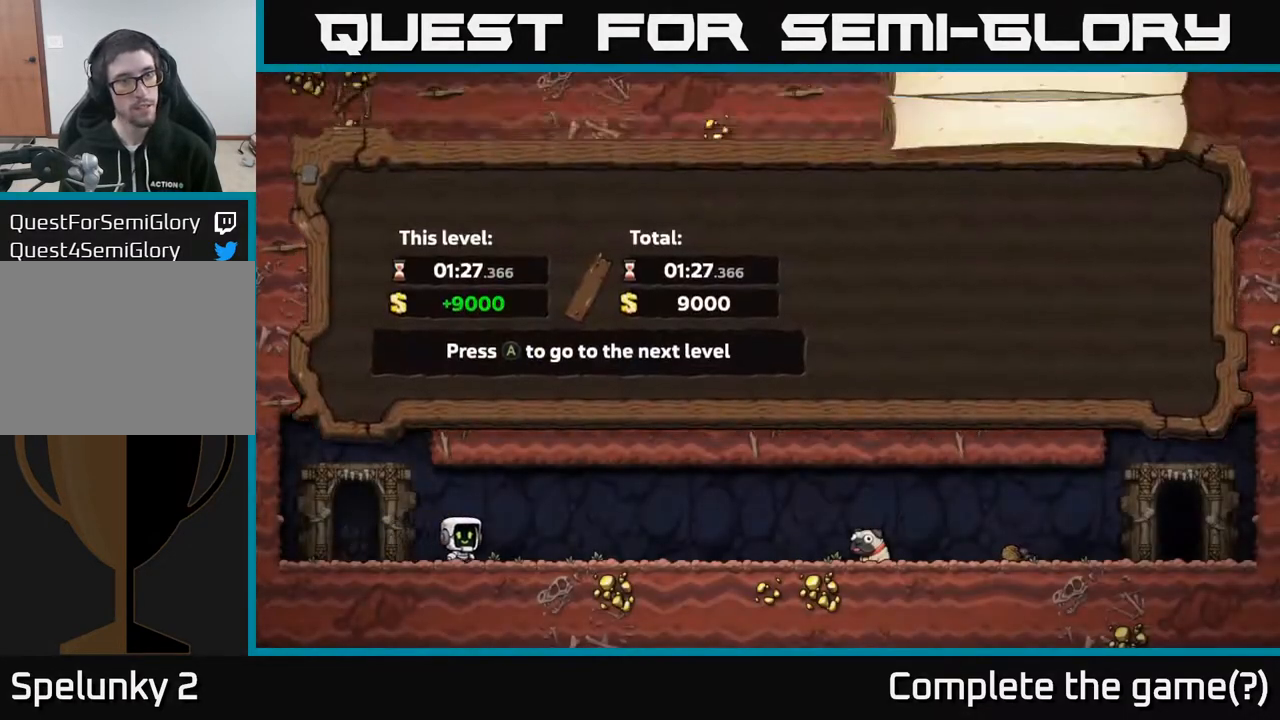
{"buttons": [], "left_stick": "center", "right_stick": "center", "events": [[83, "A", "up"]]}
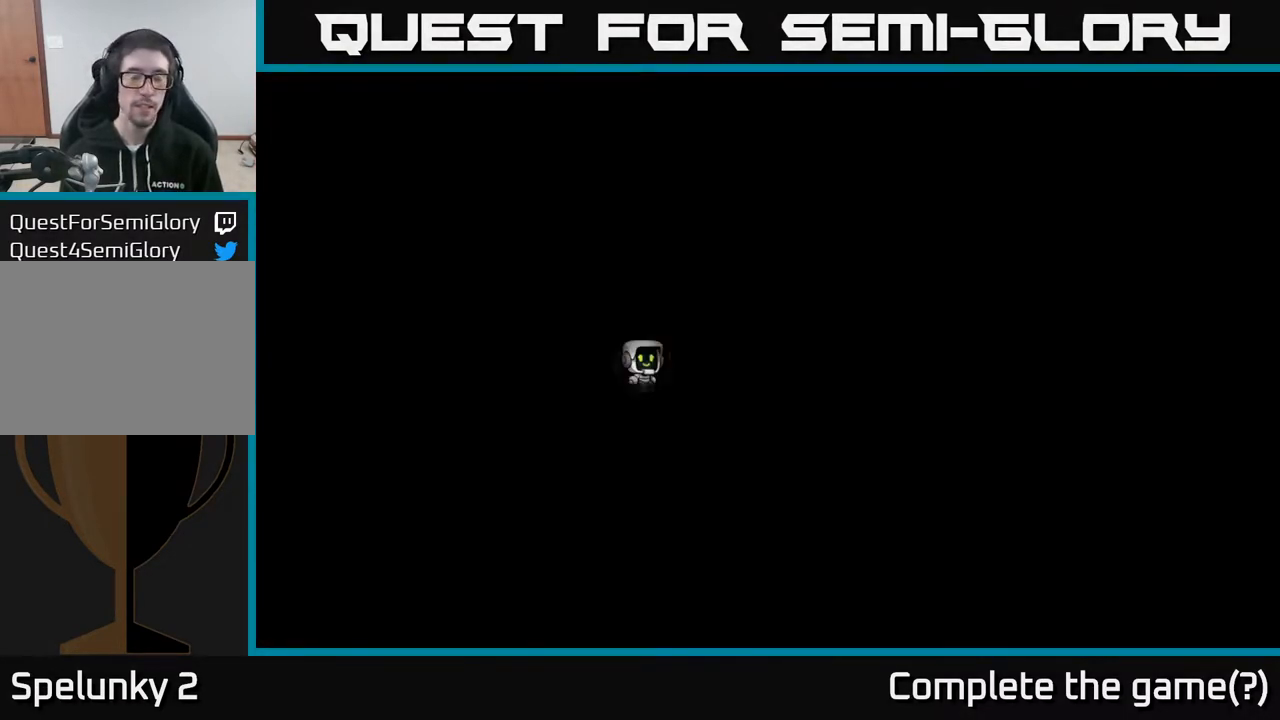
{"buttons": [], "left_stick": "center", "right_stick": "center", "events": []}
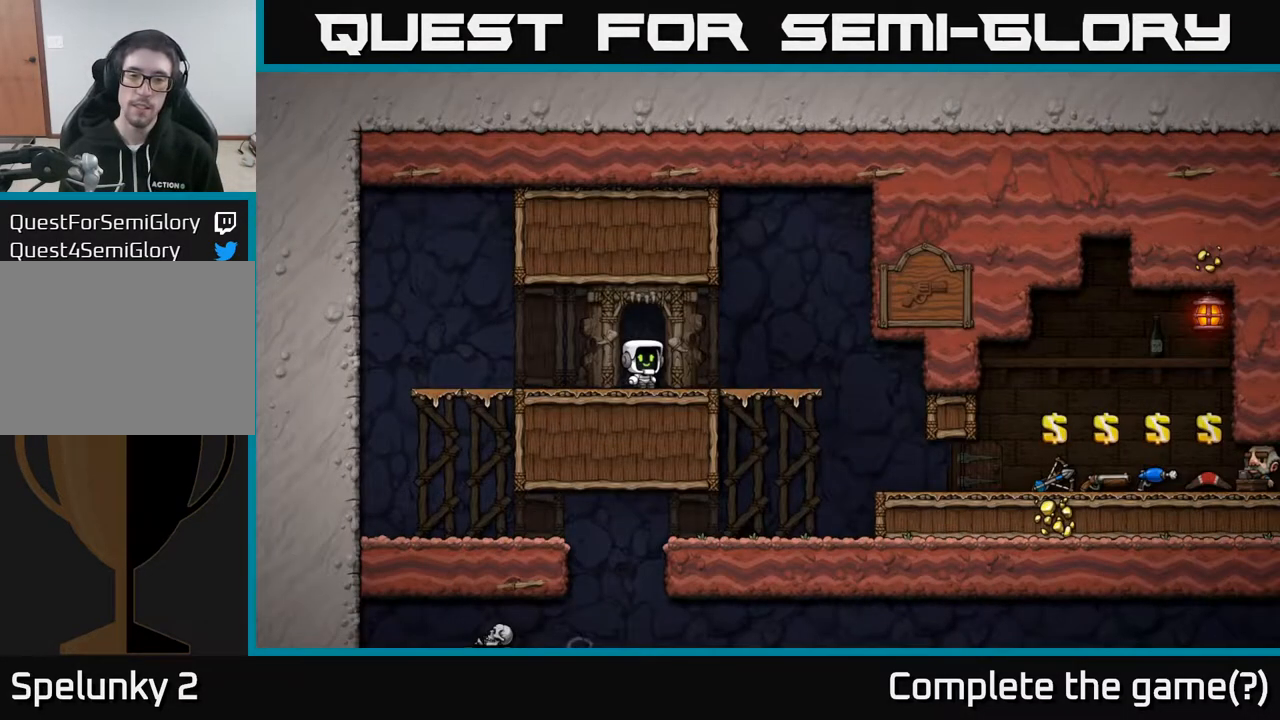
{"buttons": ["DPAD_RIGHT"], "left_stick": "center", "right_stick": "center", "events": [[50, "DPAD_RIGHT", "down"]]}
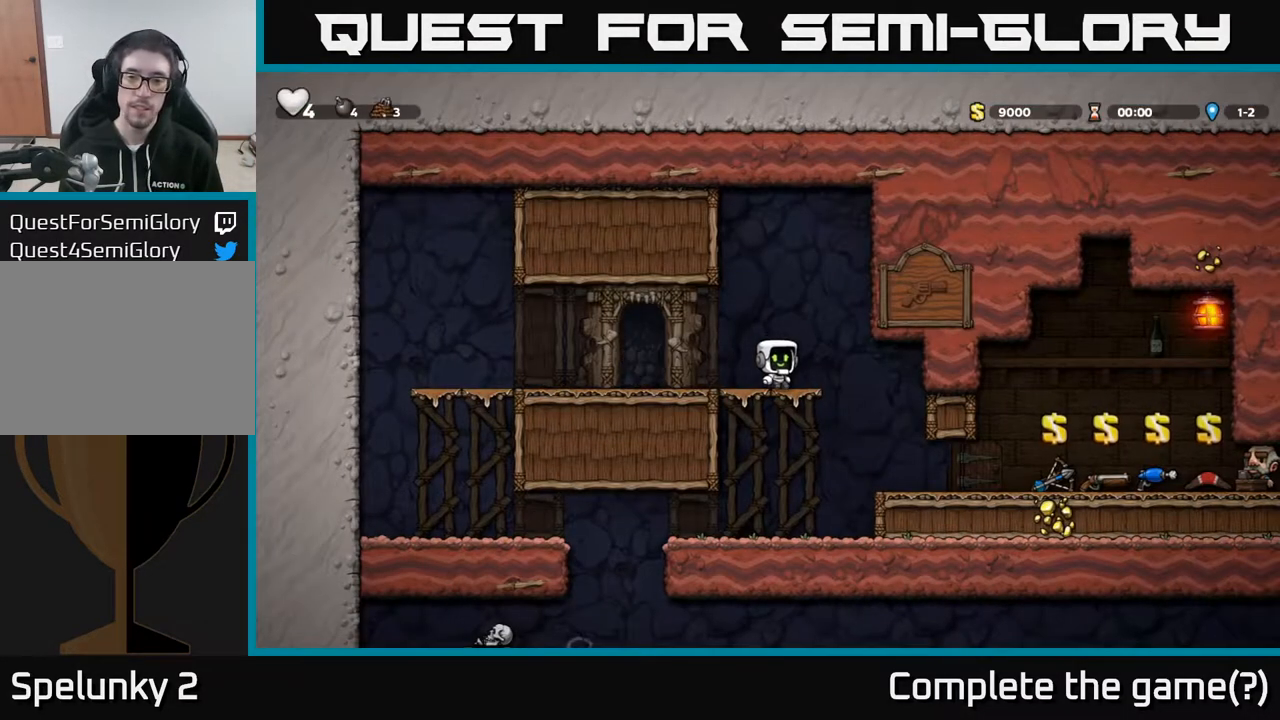
{"buttons": ["DPAD_RIGHT"], "left_stick": "center", "right_stick": "center", "events": []}
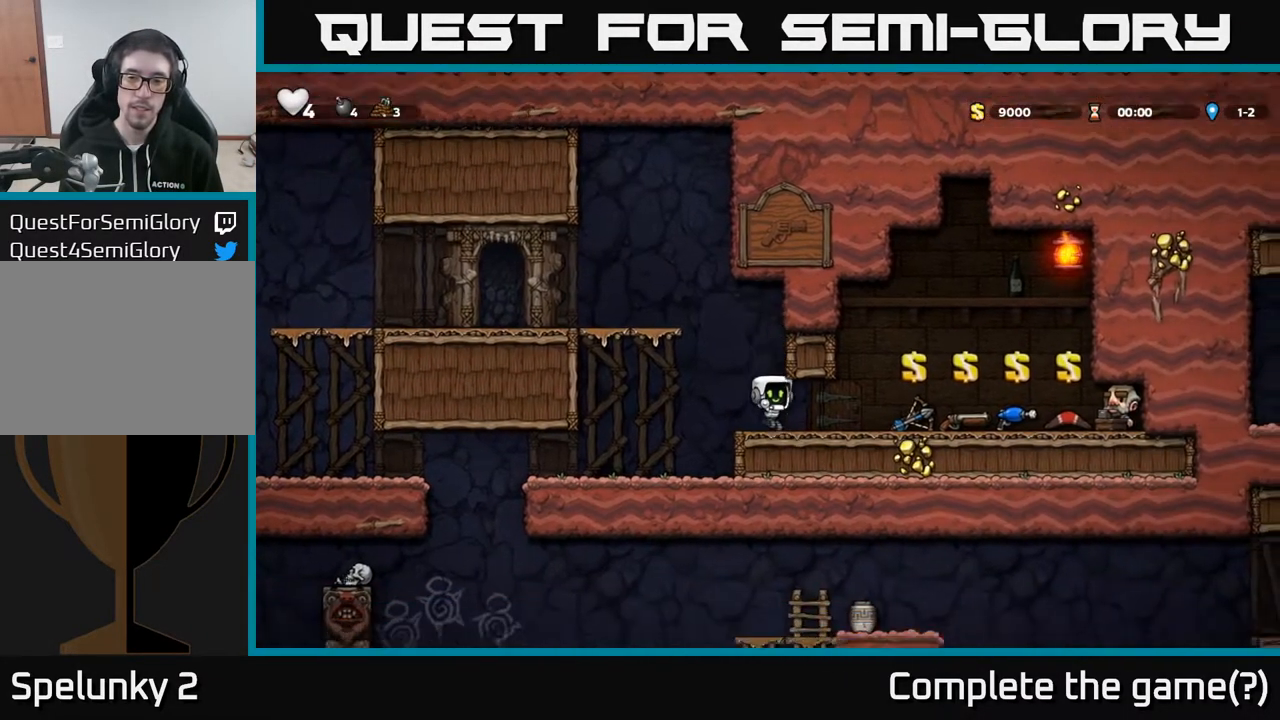
{"buttons": [], "left_stick": "center", "right_stick": "up-right", "events": [[233, "DPAD_RIGHT", "up"], [433, "right_stick", "up-right"]]}
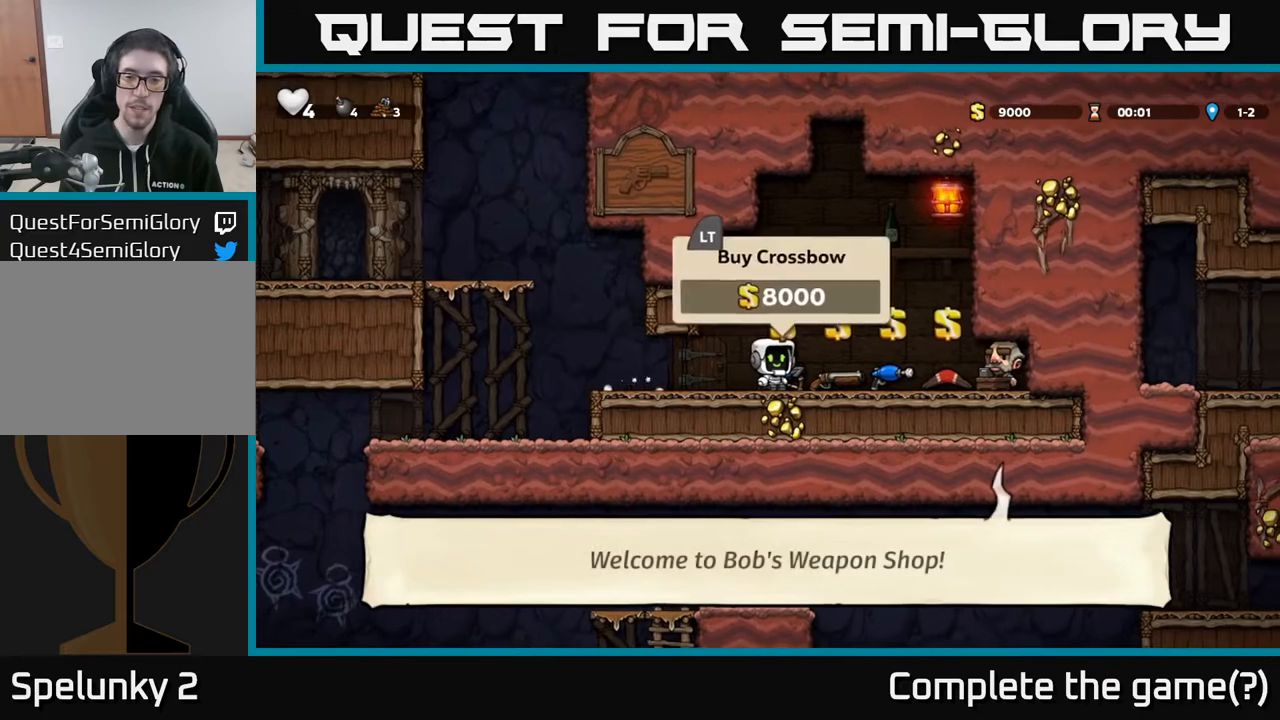
{"buttons": [], "left_stick": "center", "right_stick": "up-right", "events": [[117, "DPAD_RIGHT", "down"], [250, "DPAD_RIGHT", "up"]]}
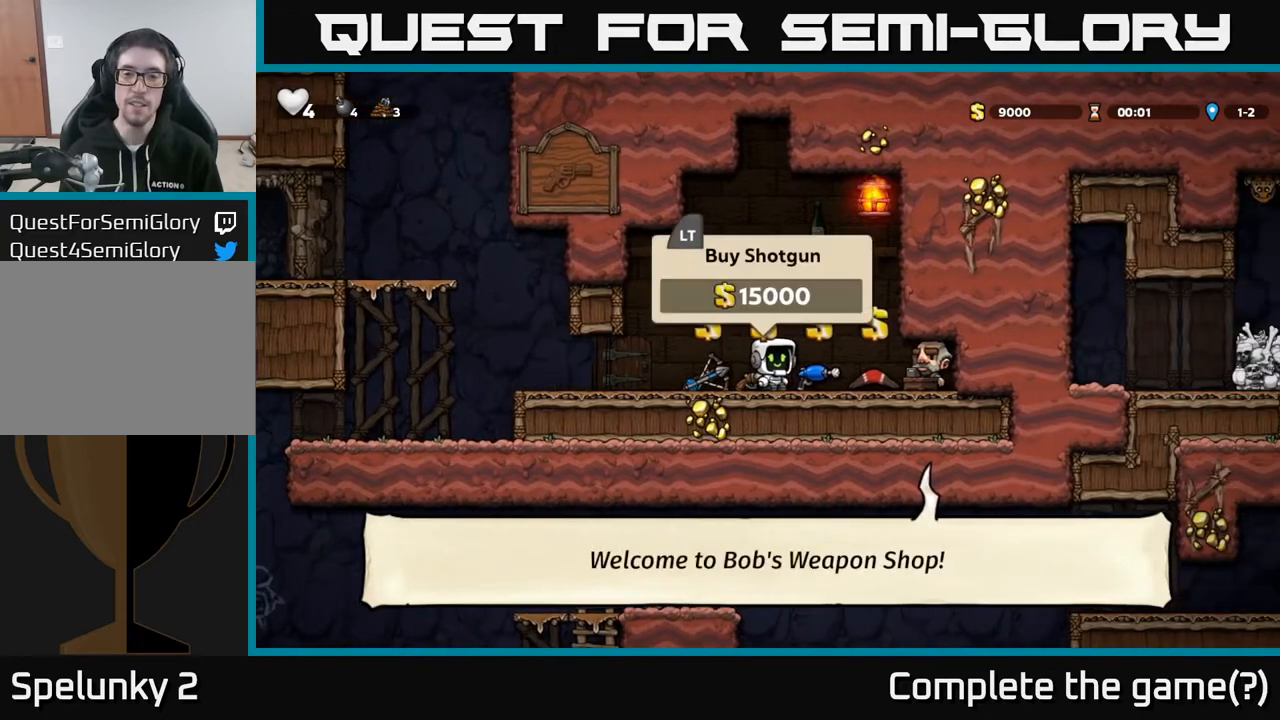
{"buttons": ["DPAD_RIGHT"], "left_stick": "center", "right_stick": "center", "events": [[133, "DPAD_RIGHT", "down"], [133, "right_stick", "center"]]}
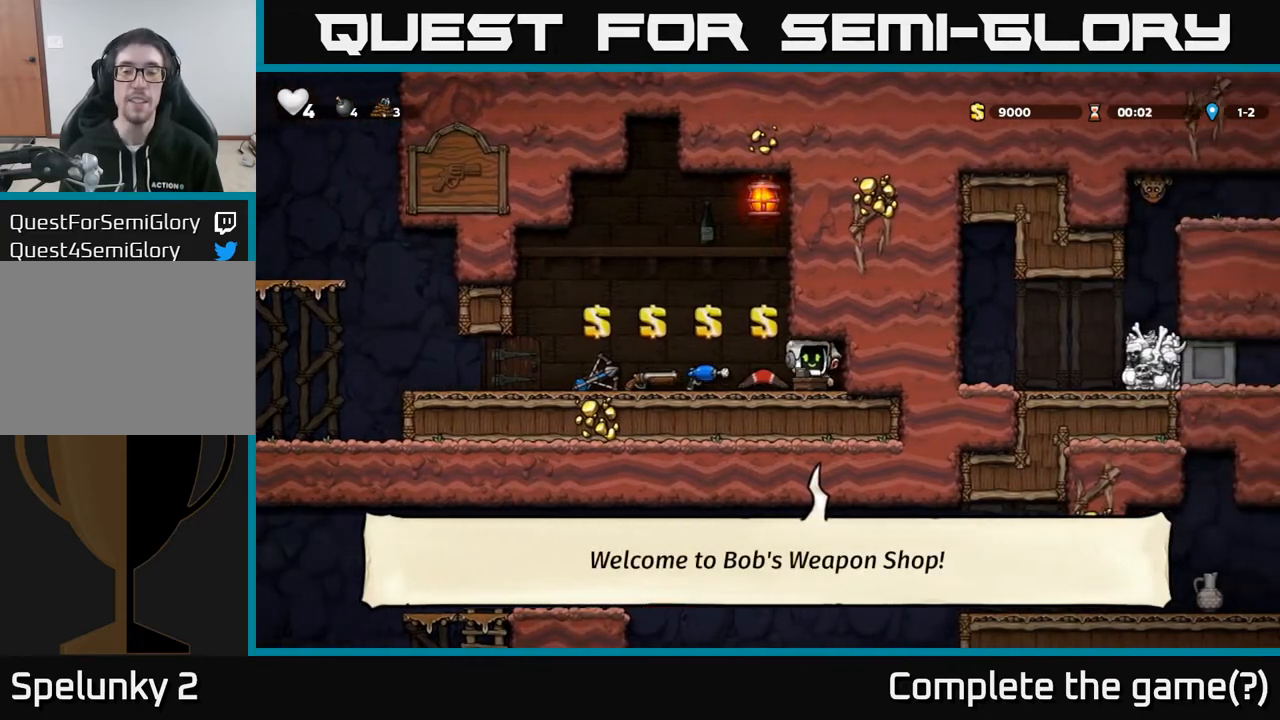
{"buttons": [], "left_stick": "center", "right_stick": "center", "events": [[67, "DPAD_RIGHT", "up"]]}
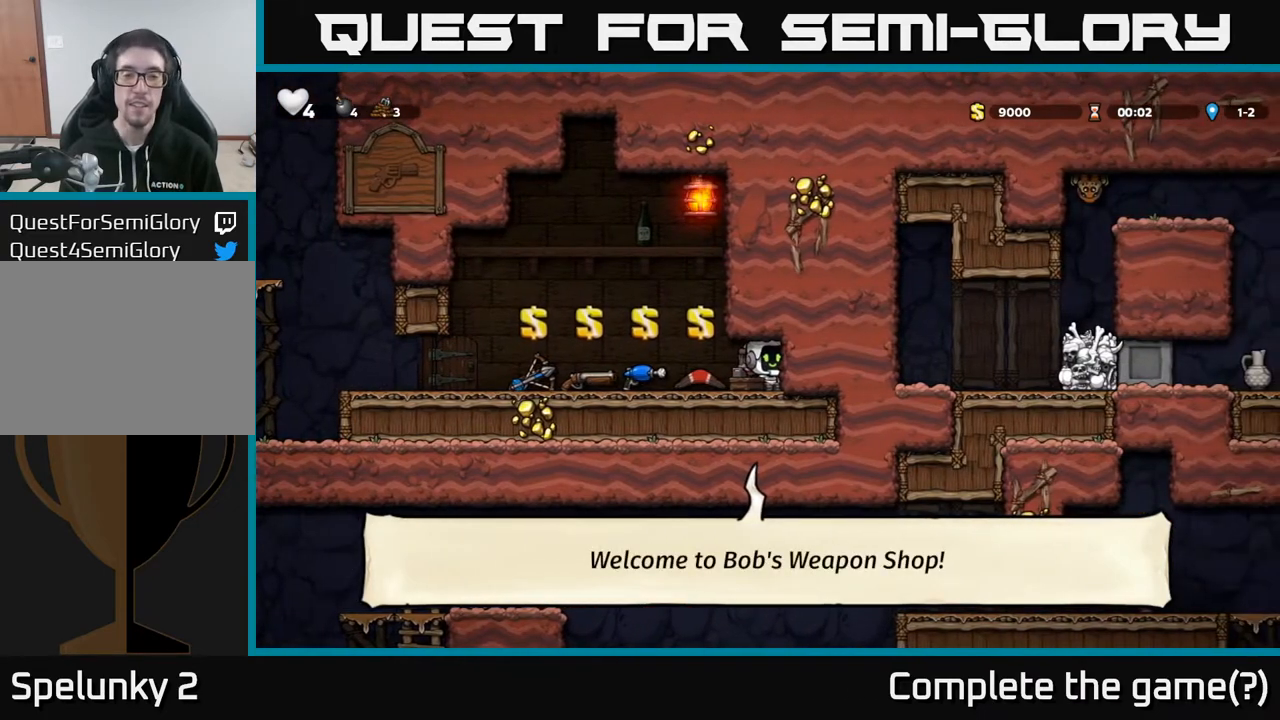
{"buttons": [], "left_stick": "center", "right_stick": "center", "events": [[250, "DPAD_LEFT", "down"], [383, "DPAD_LEFT", "up"]]}
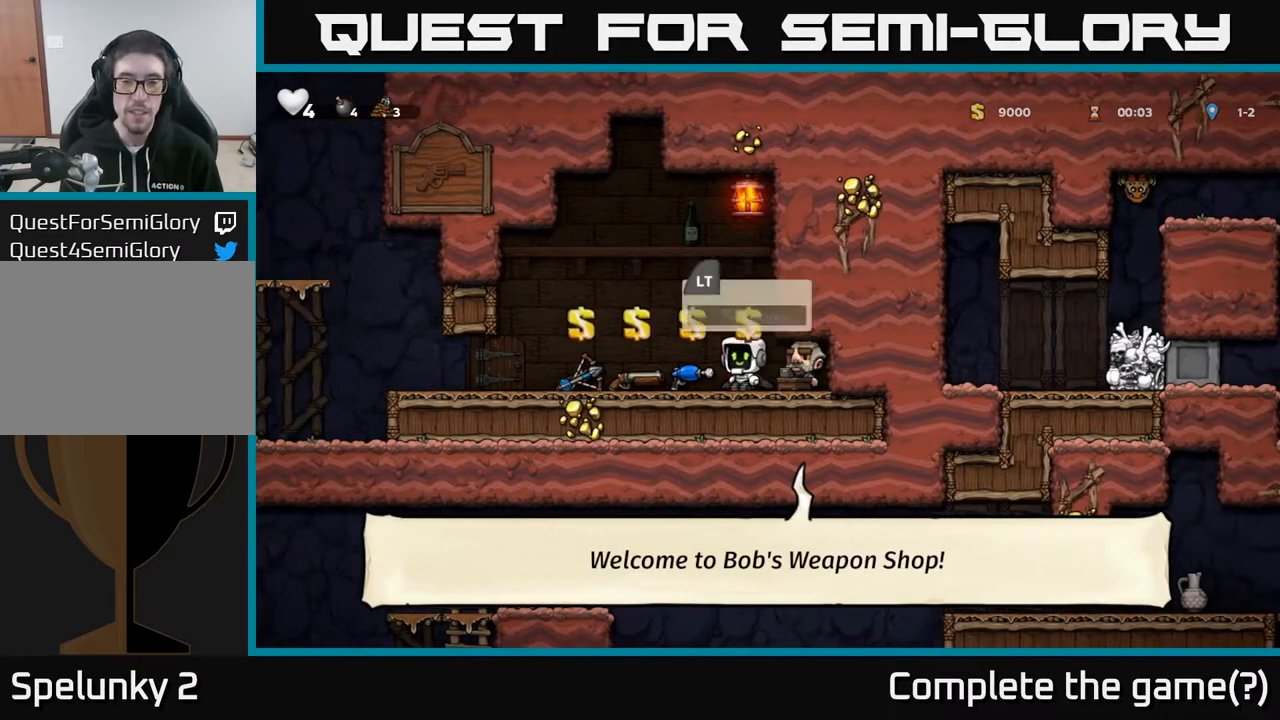
{"buttons": ["DPAD_LEFT"], "left_stick": "center", "right_stick": "center", "events": [[167, "DPAD_LEFT", "down"]]}
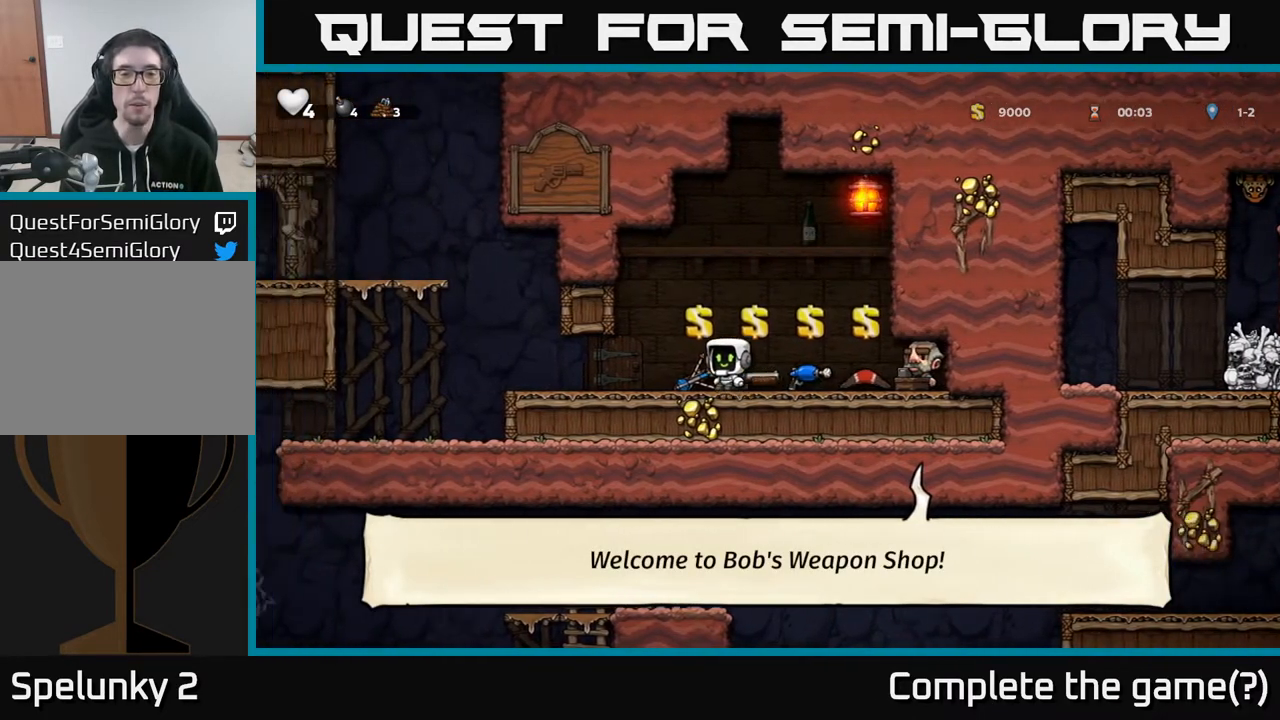
{"buttons": ["DPAD_LEFT"], "left_stick": "center", "right_stick": "center", "events": []}
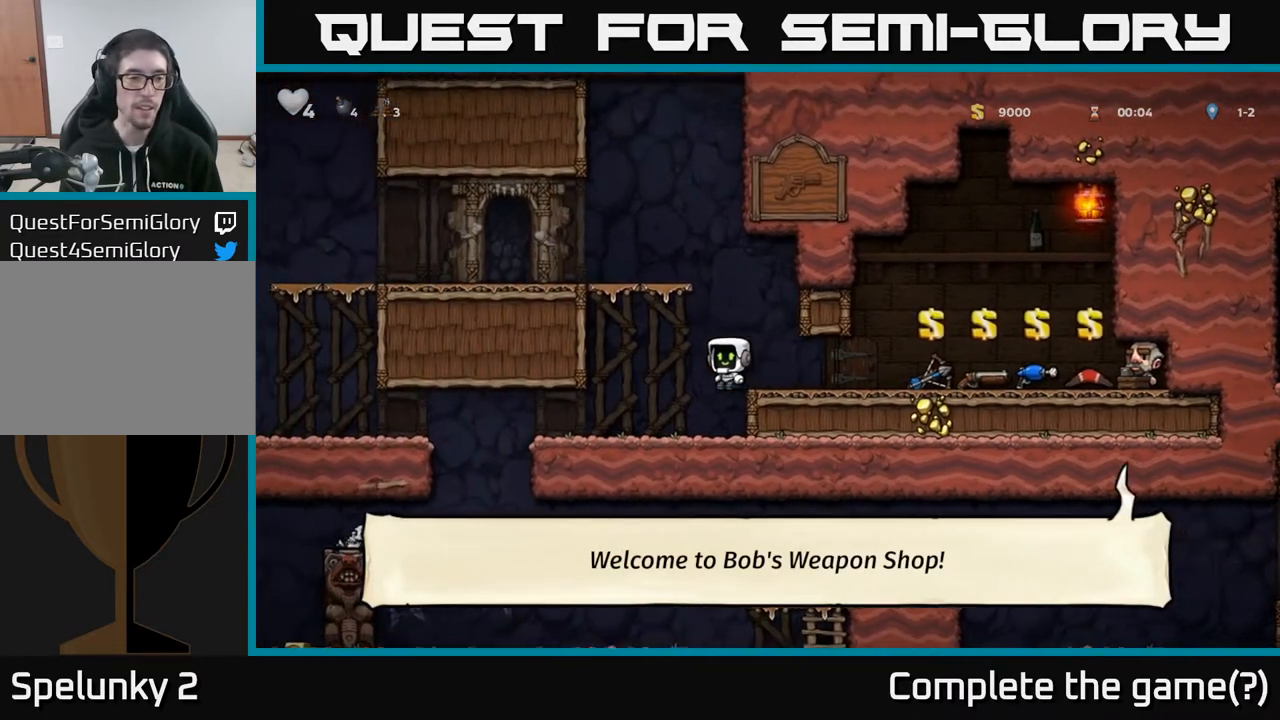
{"buttons": ["DPAD_LEFT"], "left_stick": "center", "right_stick": "center", "events": []}
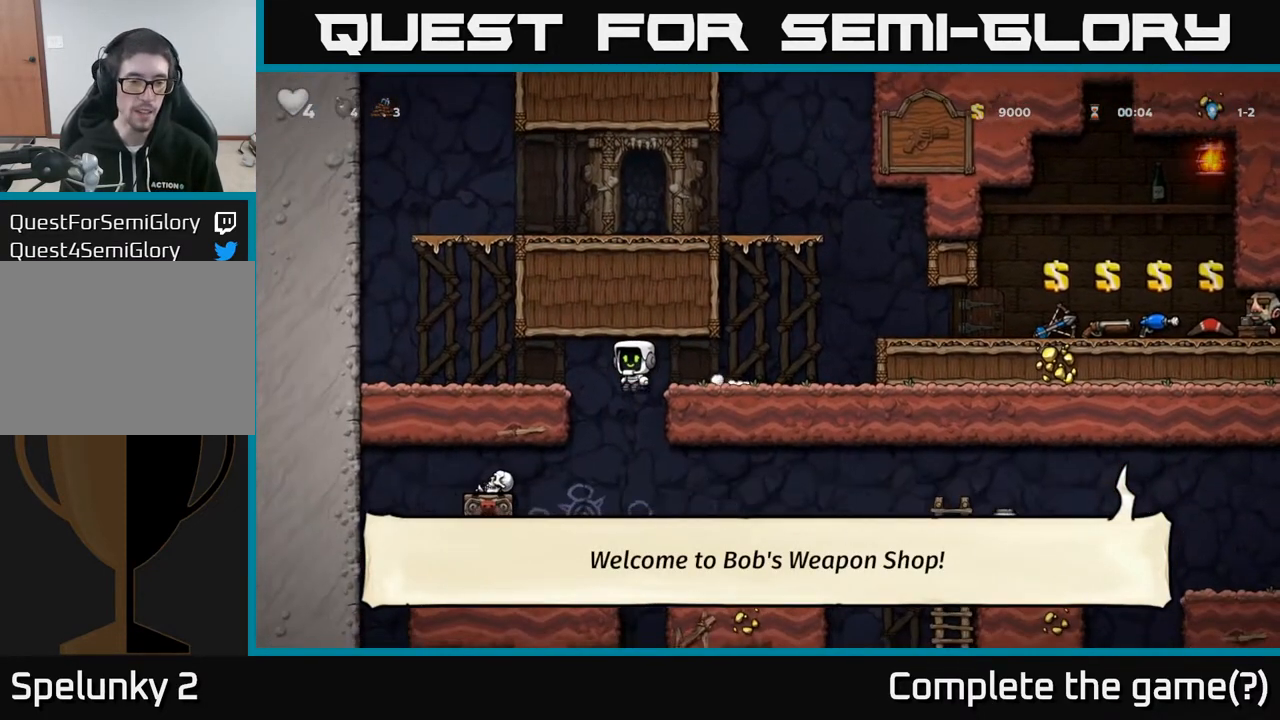
{"buttons": [], "left_stick": "center", "right_stick": "center", "events": [[150, "DPAD_DOWN", "down"], [200, "A", "down"], [200, "DPAD_LEFT", "up"], [317, "A", "up"], [333, "DPAD_DOWN", "up"]]}
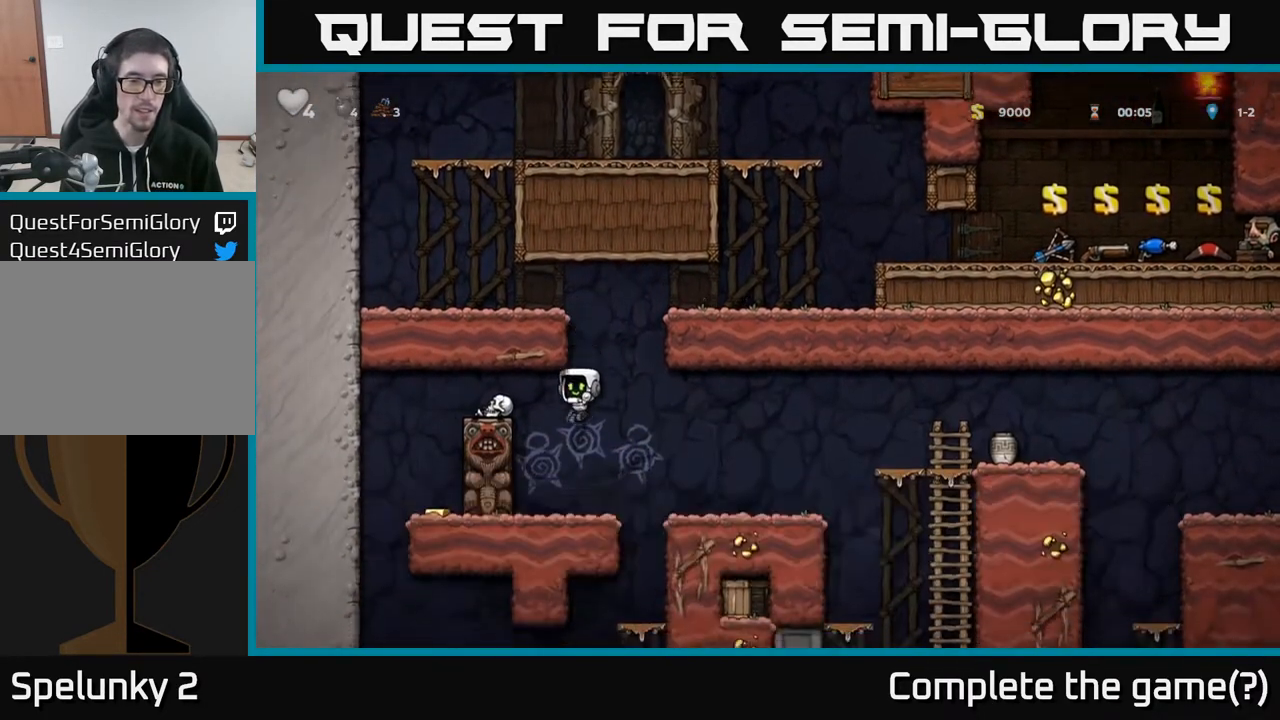
{"buttons": ["DPAD_RIGHT"], "left_stick": "center", "right_stick": "center", "events": [[183, "DPAD_RIGHT", "down"], [217, "A", "down"], [333, "A", "up"]]}
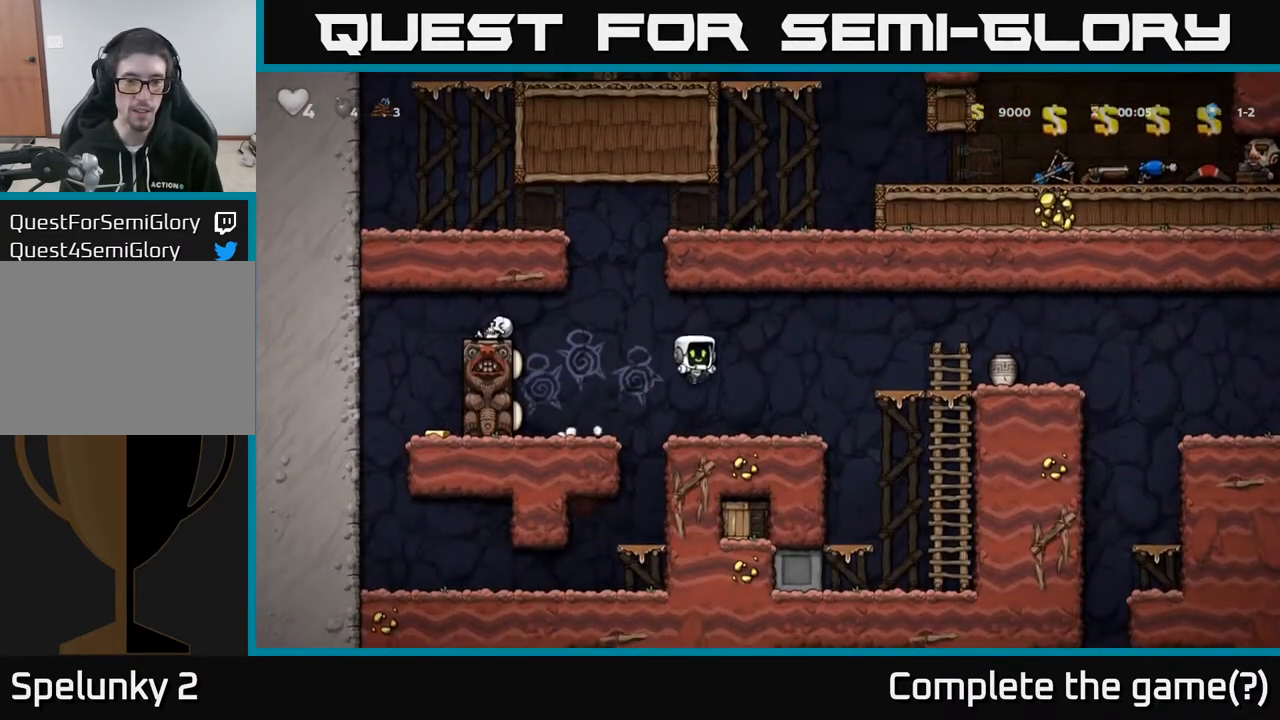
{"buttons": [], "left_stick": "center", "right_stick": "center", "events": [[17, "DPAD_RIGHT", "up"], [300, "DPAD_DOWN", "down"], [383, "L1", "down"], [467, "DPAD_DOWN", "up"], [467, "L1", "up"]]}
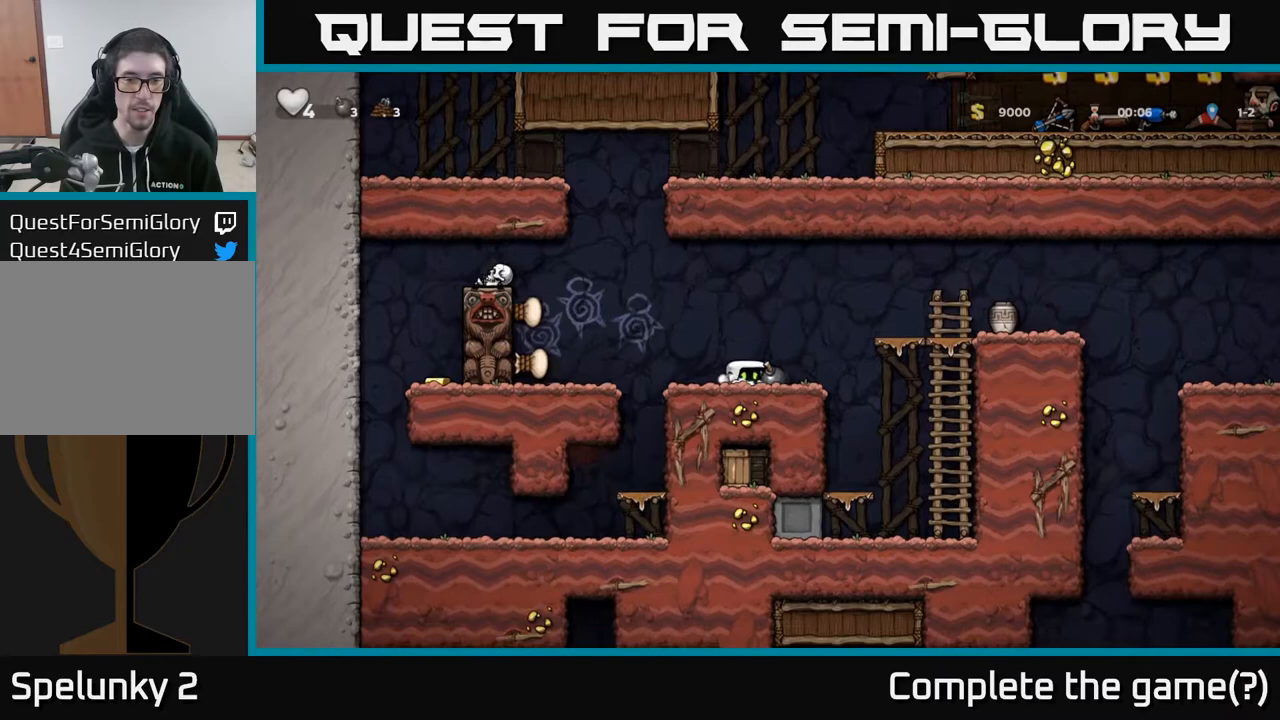
{"buttons": ["A", "DPAD_LEFT"], "left_stick": "center", "right_stick": "center", "events": [[100, "DPAD_LEFT", "down"], [217, "A", "down"]]}
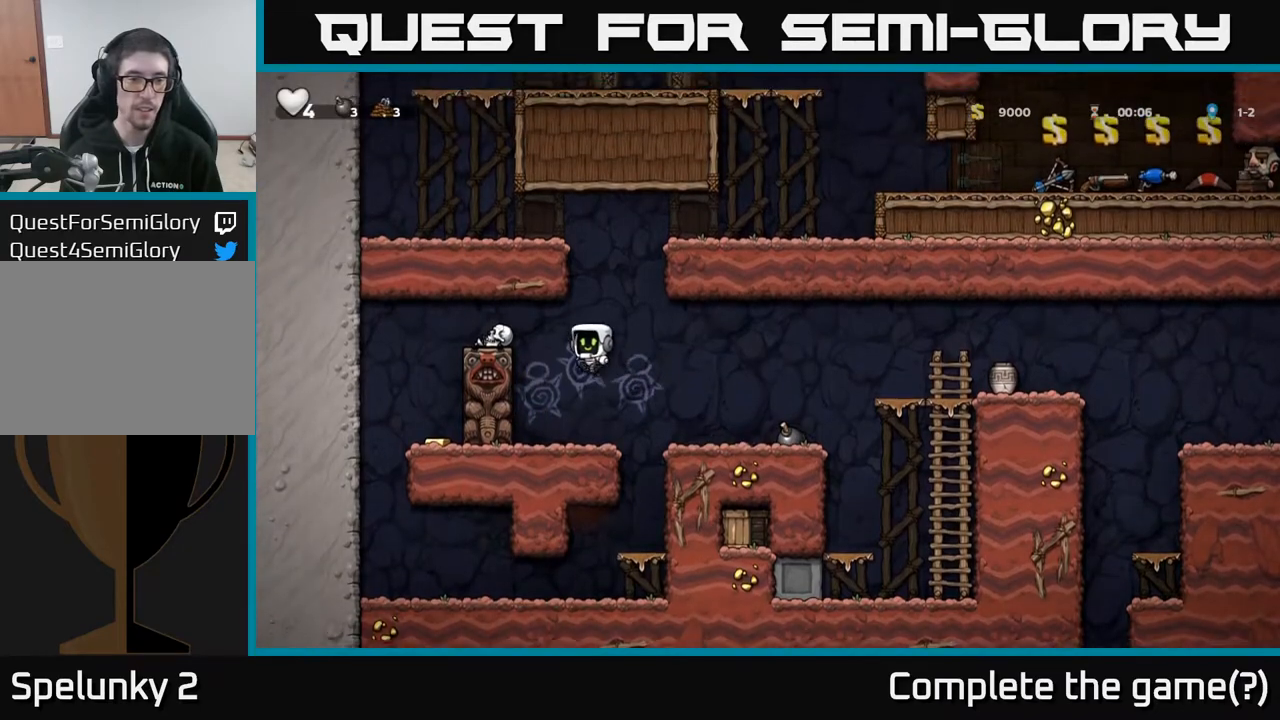
{"buttons": ["DPAD_LEFT"], "left_stick": "center", "right_stick": "center", "events": [[150, "A", "up"], [250, "A", "down"], [383, "A", "up"]]}
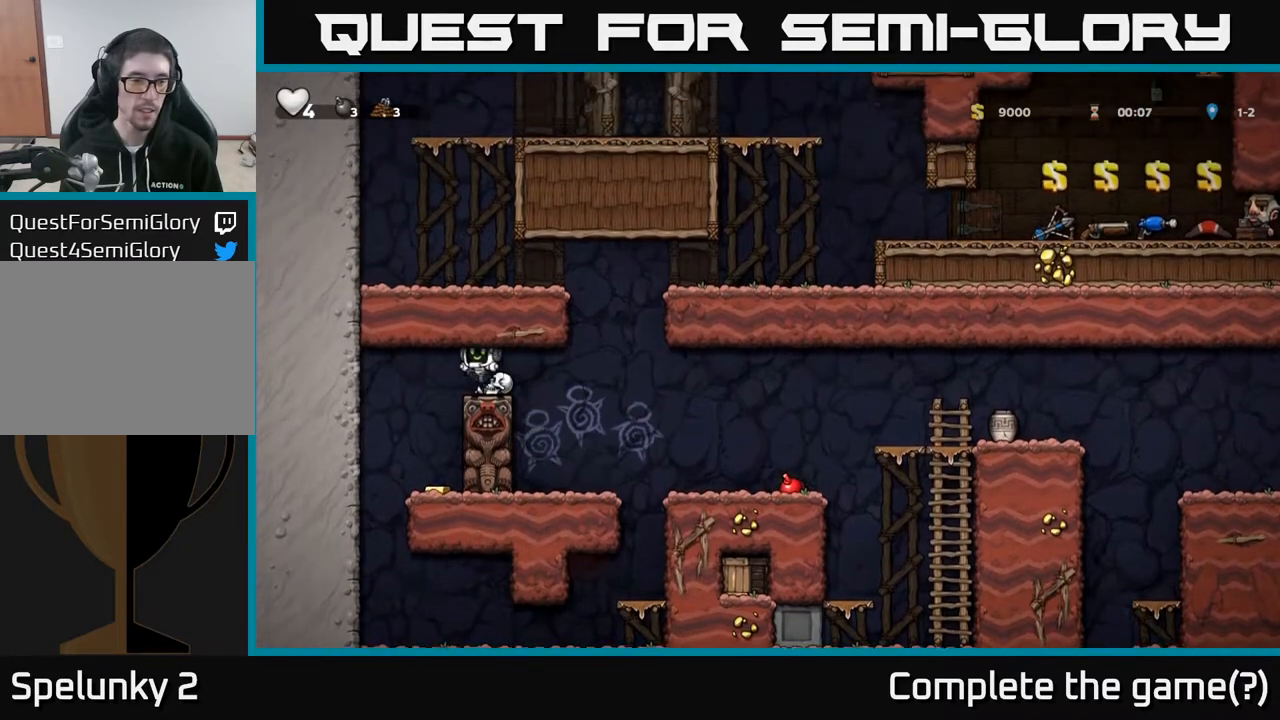
{"buttons": ["DPAD_LEFT"], "left_stick": "center", "right_stick": "center", "events": [[33, "DPAD_LEFT", "up"], [417, "DPAD_LEFT", "down"]]}
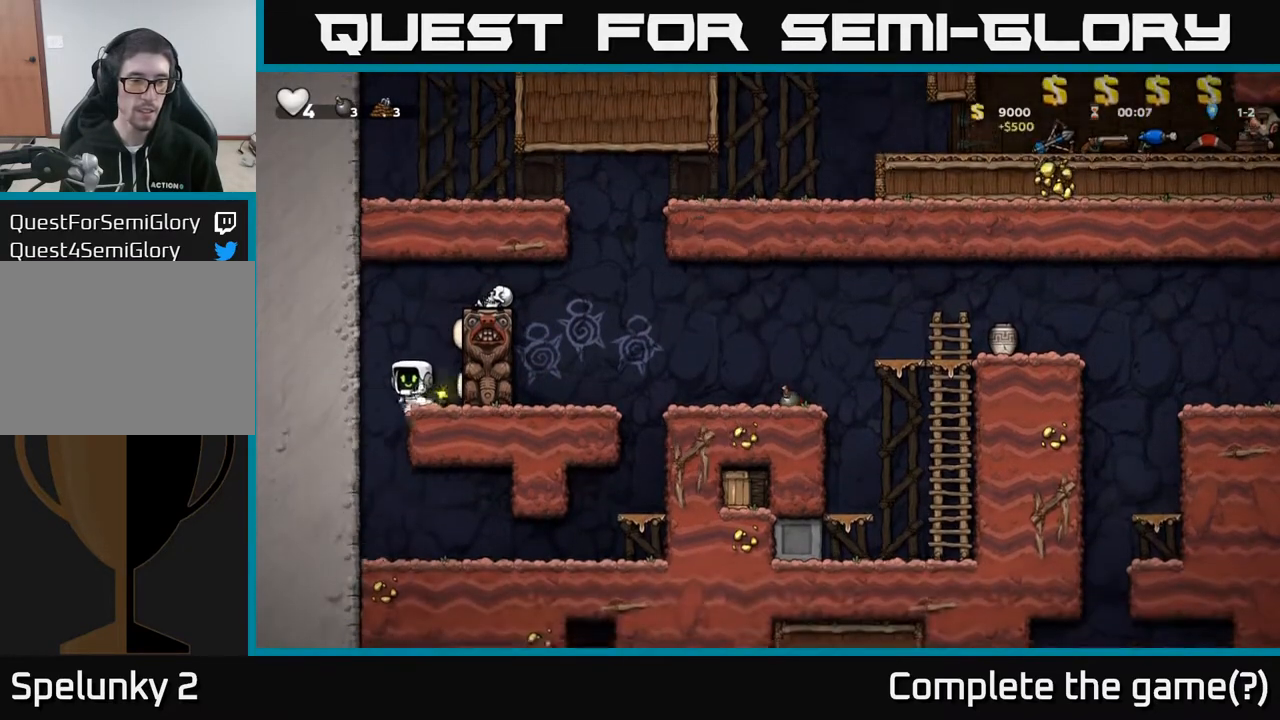
{"buttons": ["DPAD_RIGHT"], "left_stick": "center", "right_stick": "center", "events": [[133, "DPAD_LEFT", "up"], [467, "DPAD_RIGHT", "down"]]}
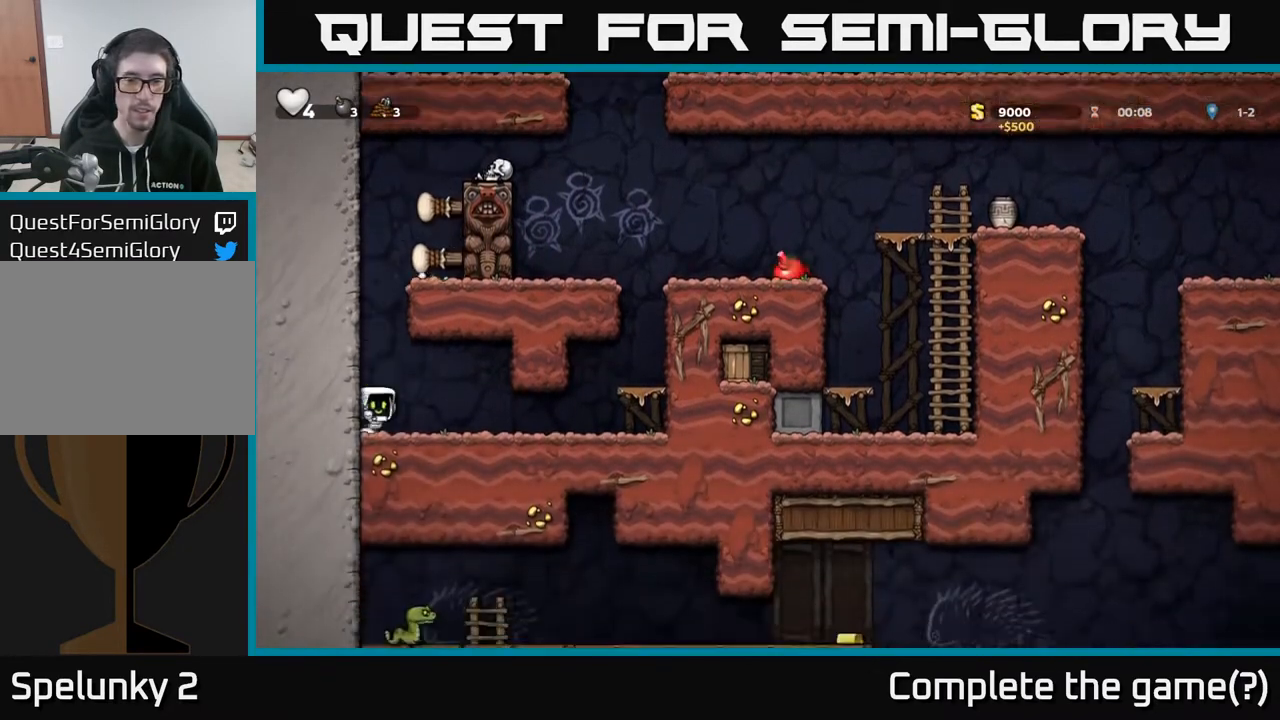
{"buttons": ["DPAD_RIGHT"], "left_stick": "center", "right_stick": "center", "events": []}
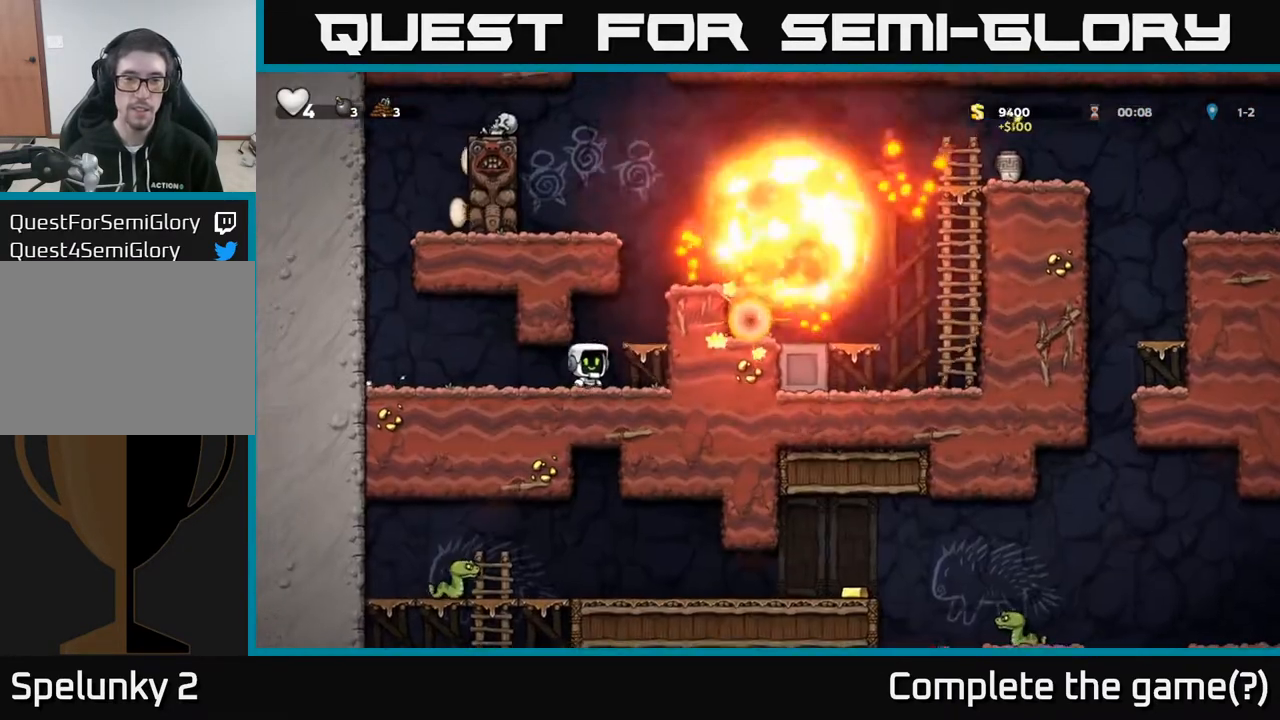
{"buttons": ["A", "DPAD_RIGHT"], "left_stick": "center", "right_stick": "center", "events": [[50, "A", "down"], [200, "A", "up"], [217, "DPAD_RIGHT", "up"], [483, "A", "down"], [500, "DPAD_RIGHT", "down"]]}